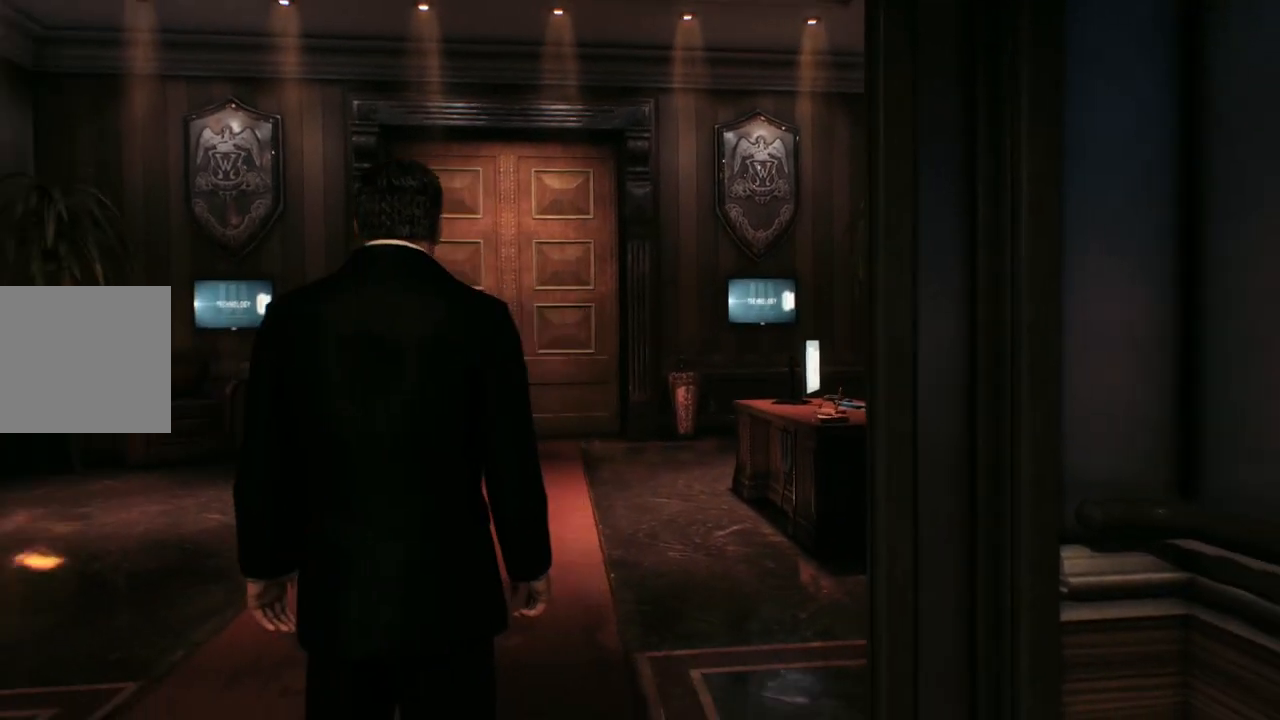
Gameplay with a controller (Xbox layout); each line is a JSON object with the inputs held at the frame after it. "events" lists button and stick changes between this image and that frame as [ms after this image, input, new state], when the widget could be followed in between.
{"buttons": ["R2"], "left_stick": "up", "right_stick": "center", "events": [[67, "R2", "down"], [117, "left_stick", "up"]]}
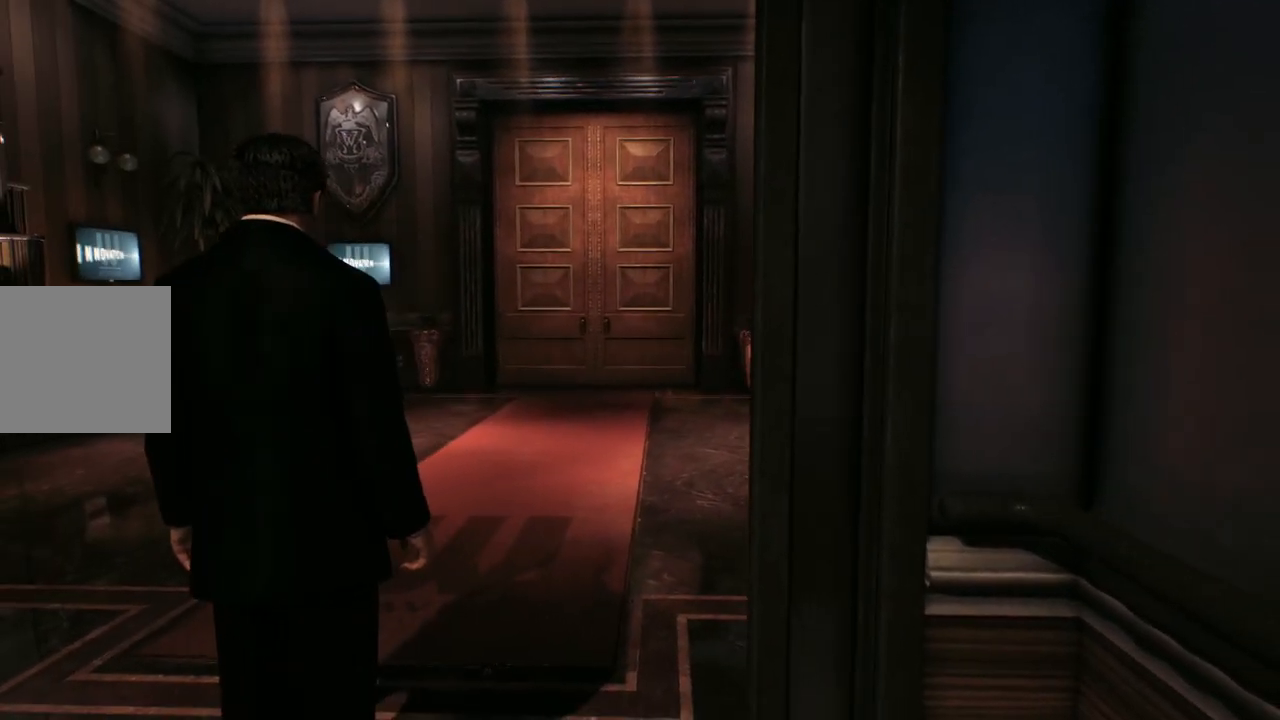
{"buttons": ["R2"], "left_stick": "up", "right_stick": "down-right", "events": [[217, "right_stick", "right"], [450, "right_stick", "down-right"]]}
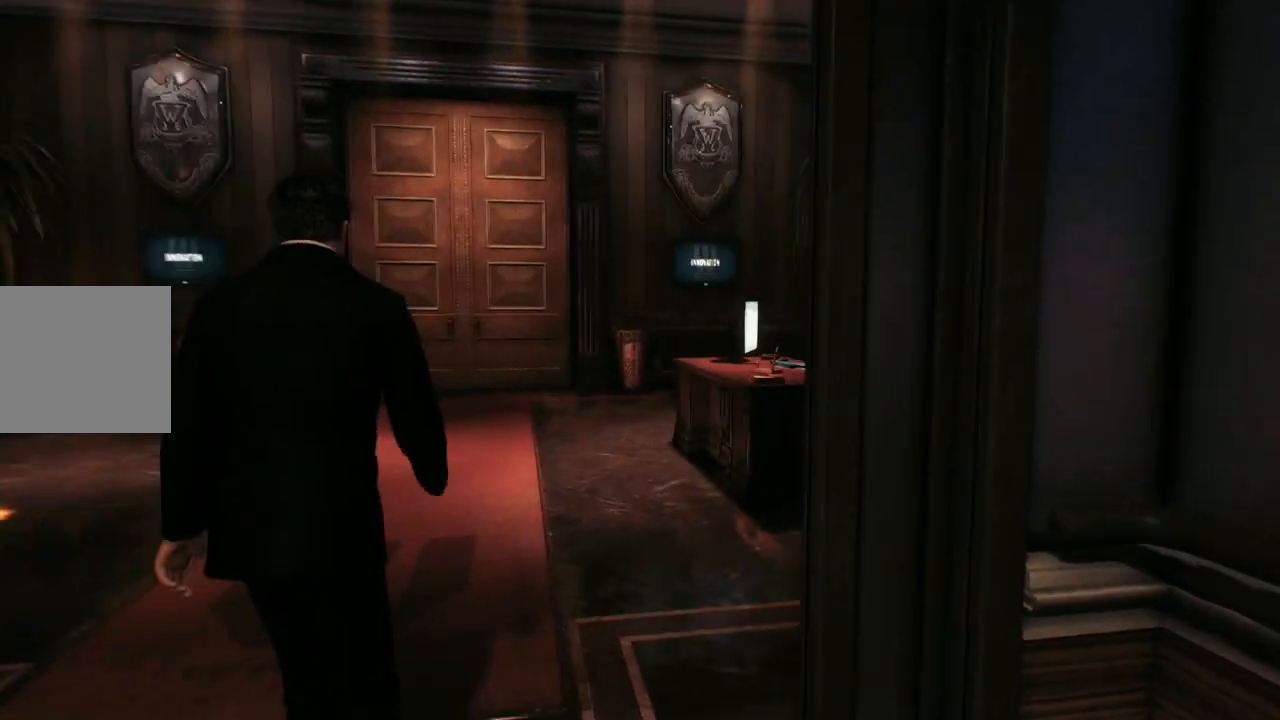
{"buttons": ["R2"], "left_stick": "up", "right_stick": "center", "events": [[83, "right_stick", "center"]]}
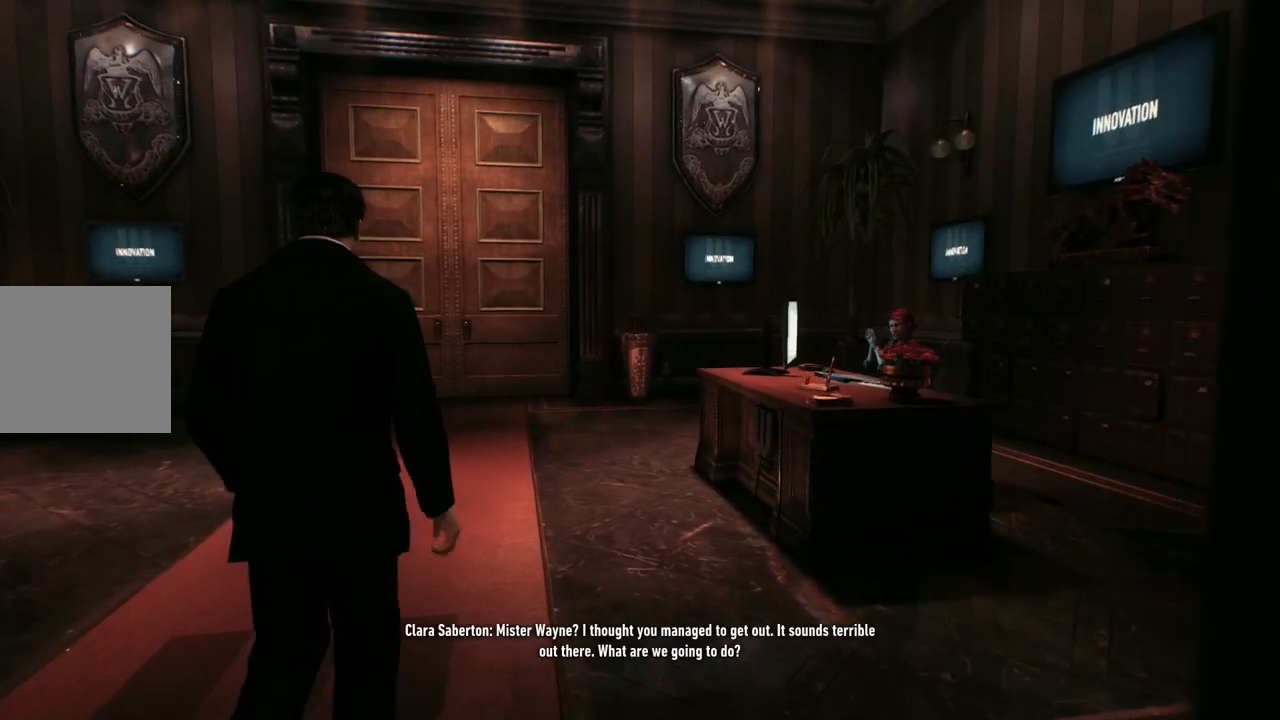
{"buttons": ["R2"], "left_stick": "up-left", "right_stick": "right", "events": [[350, "right_stick", "right"], [383, "left_stick", "up-left"]]}
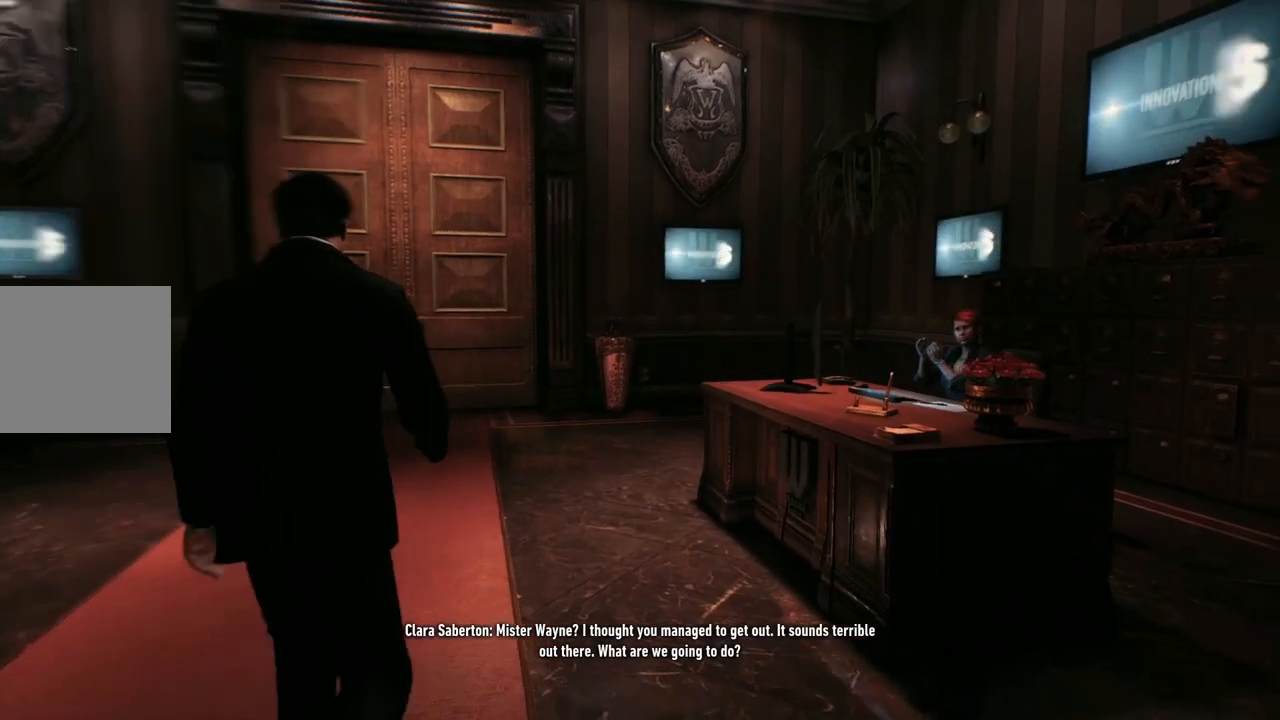
{"buttons": ["R2"], "left_stick": "up-left", "right_stick": "right", "events": []}
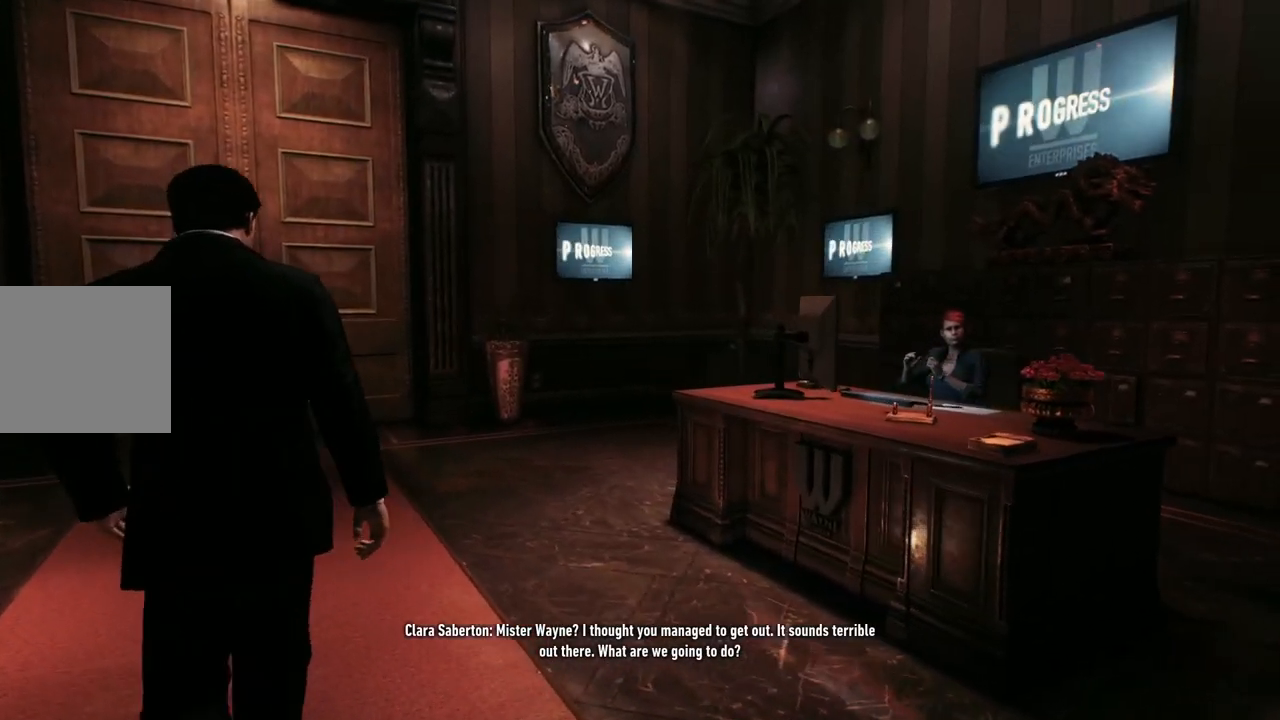
{"buttons": ["R2"], "left_stick": "up-left", "right_stick": "right", "events": []}
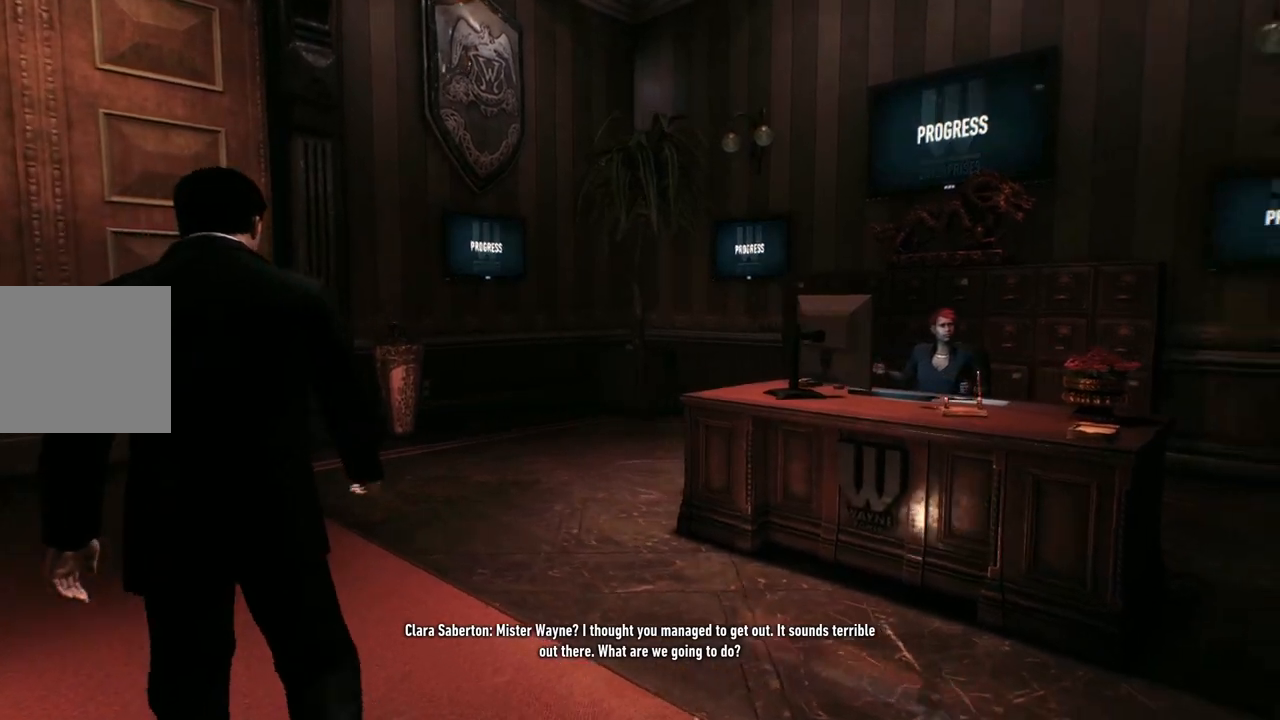
{"buttons": ["R2"], "left_stick": "up-left", "right_stick": "down-right", "events": [[350, "right_stick", "down-right"]]}
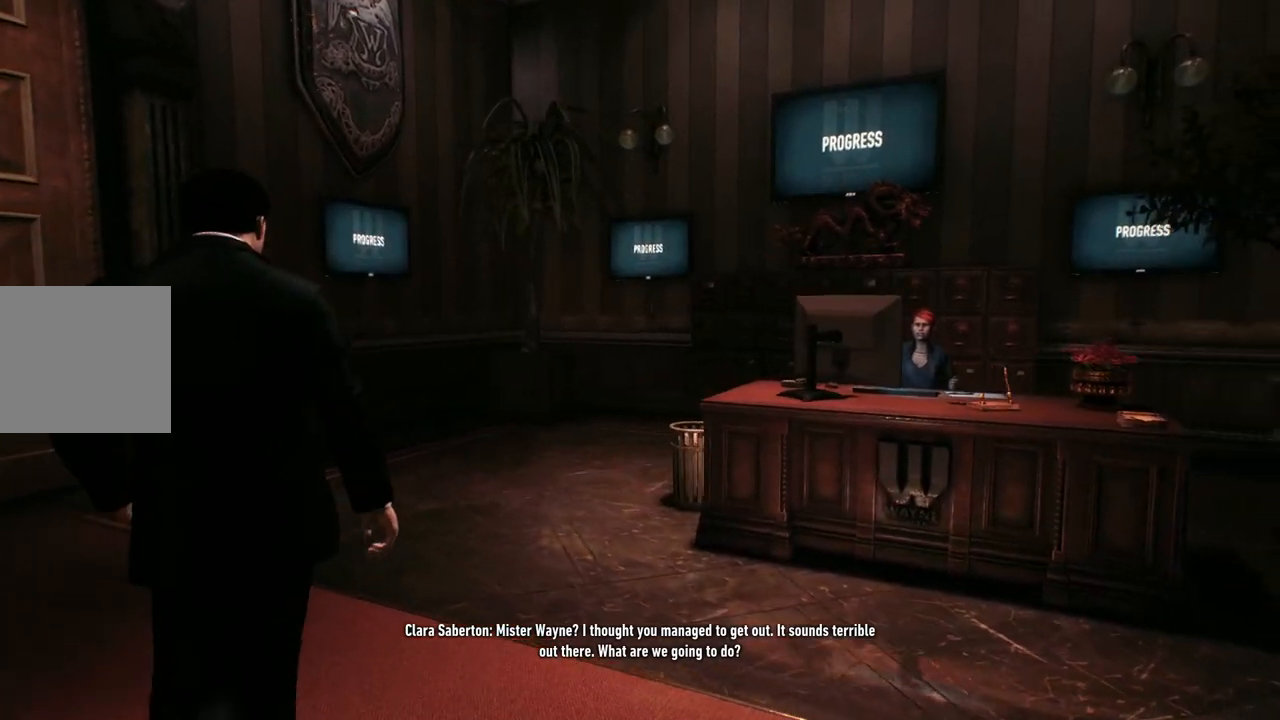
{"buttons": ["R2"], "left_stick": "up", "right_stick": "left", "events": [[17, "right_stick", "center"], [133, "right_stick", "left"], [417, "left_stick", "up"]]}
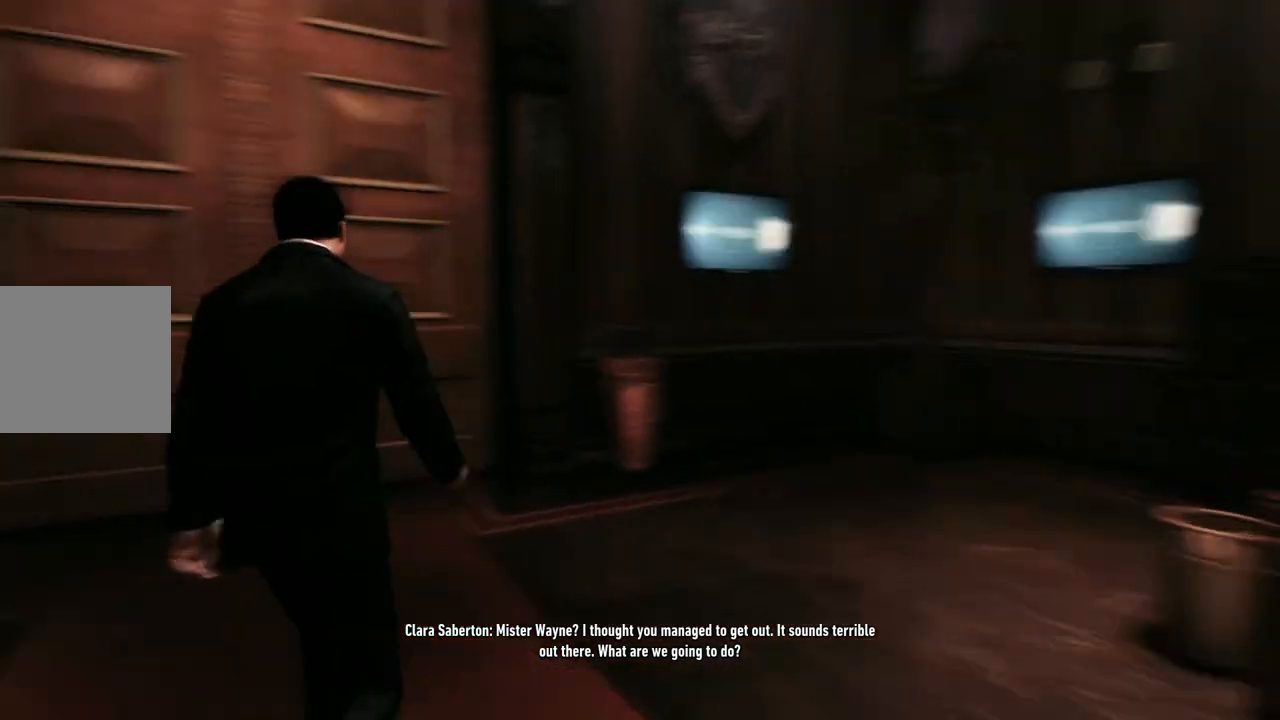
{"buttons": ["R2"], "left_stick": "up", "right_stick": "center", "events": [[133, "right_stick", "center"]]}
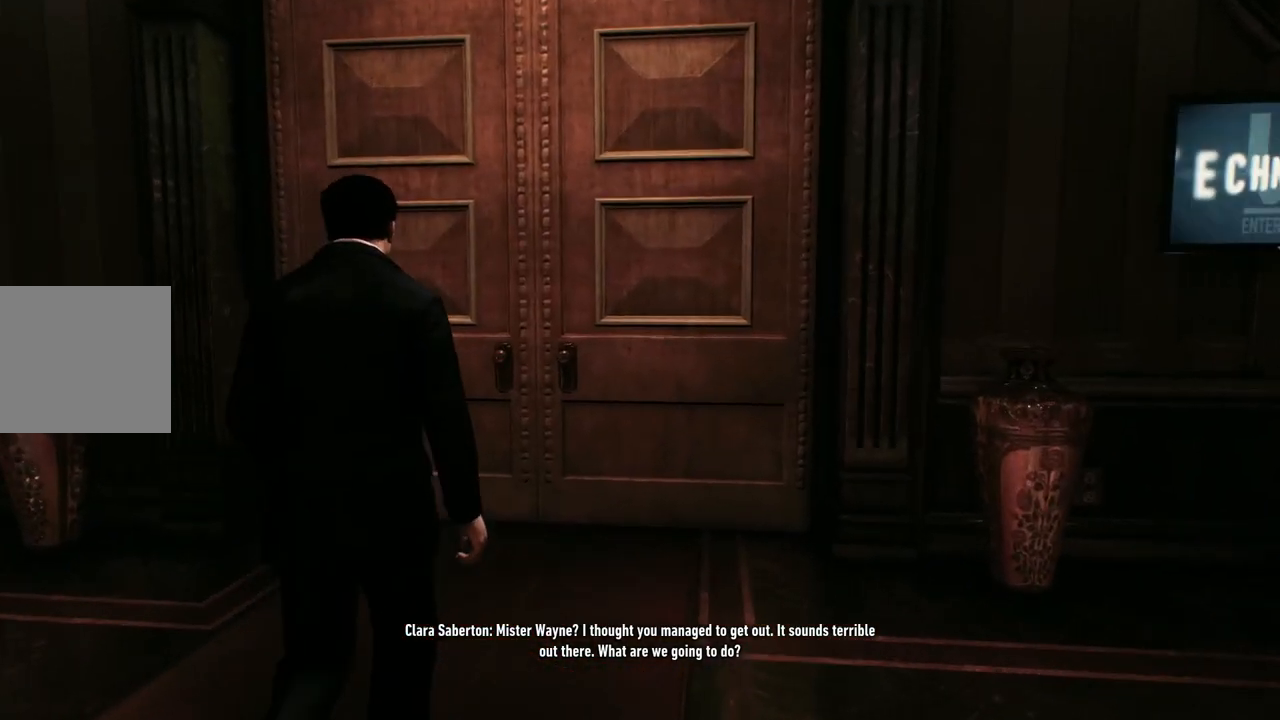
{"buttons": [], "left_stick": "up", "right_stick": "center", "events": [[333, "R2", "up"]]}
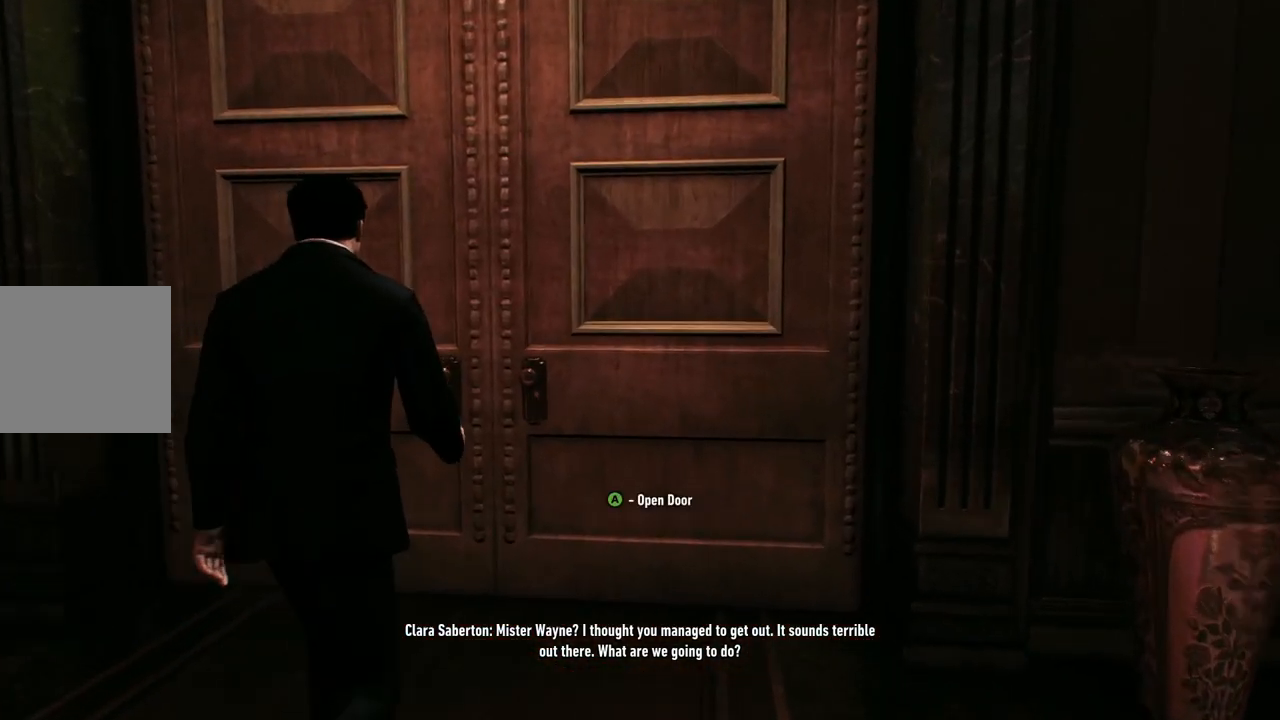
{"buttons": [], "left_stick": "center", "right_stick": "center", "events": [[250, "A", "down"], [350, "left_stick", "center"], [417, "A", "up"]]}
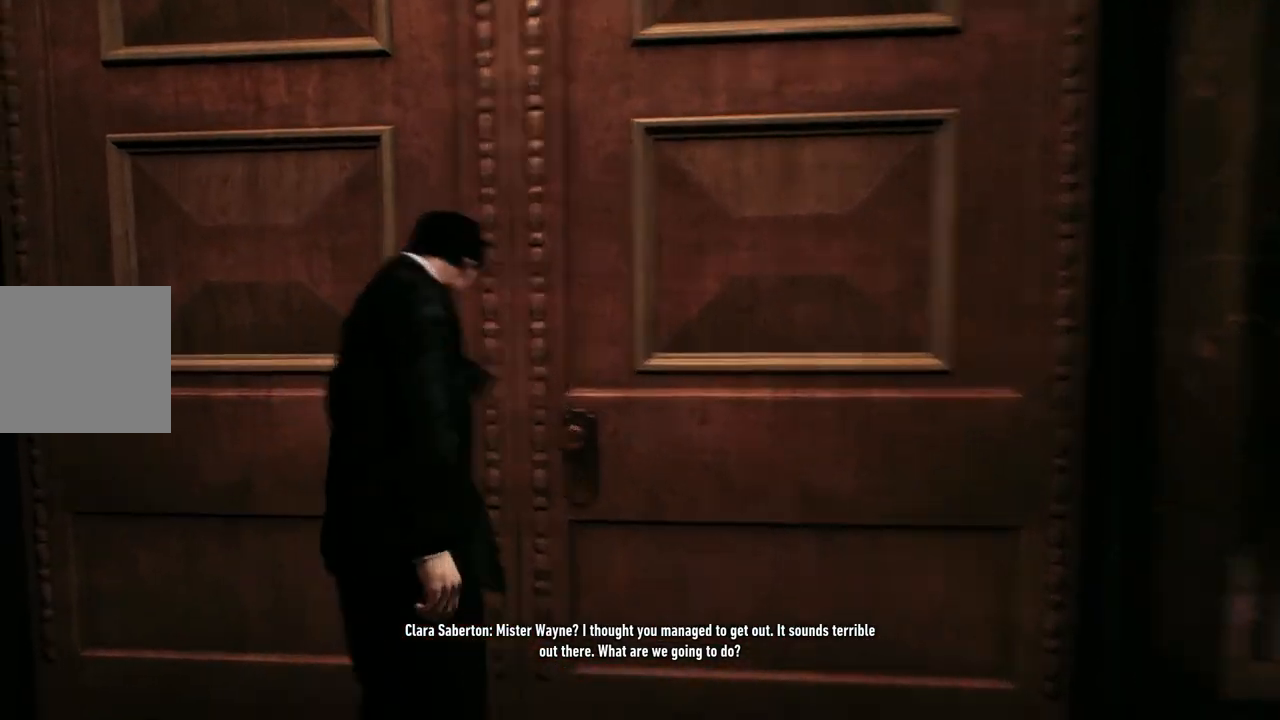
{"buttons": [], "left_stick": "center", "right_stick": "center", "events": []}
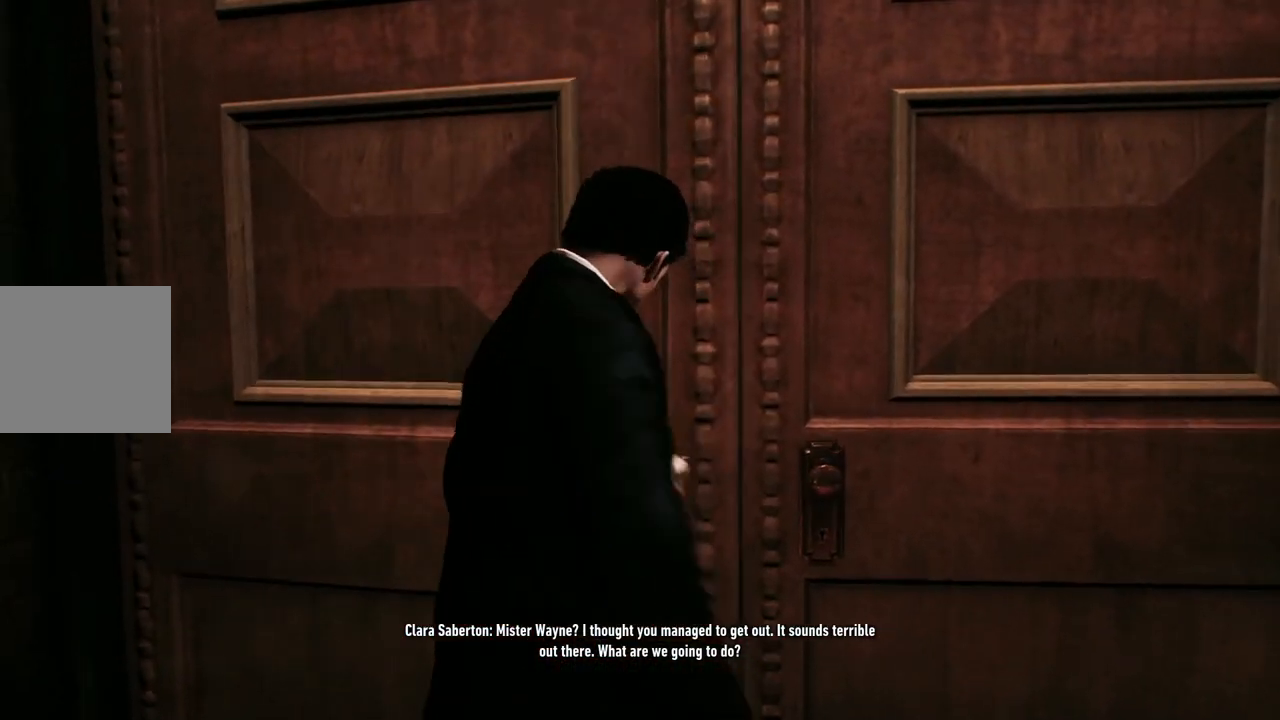
{"buttons": [], "left_stick": "center", "right_stick": "center", "events": []}
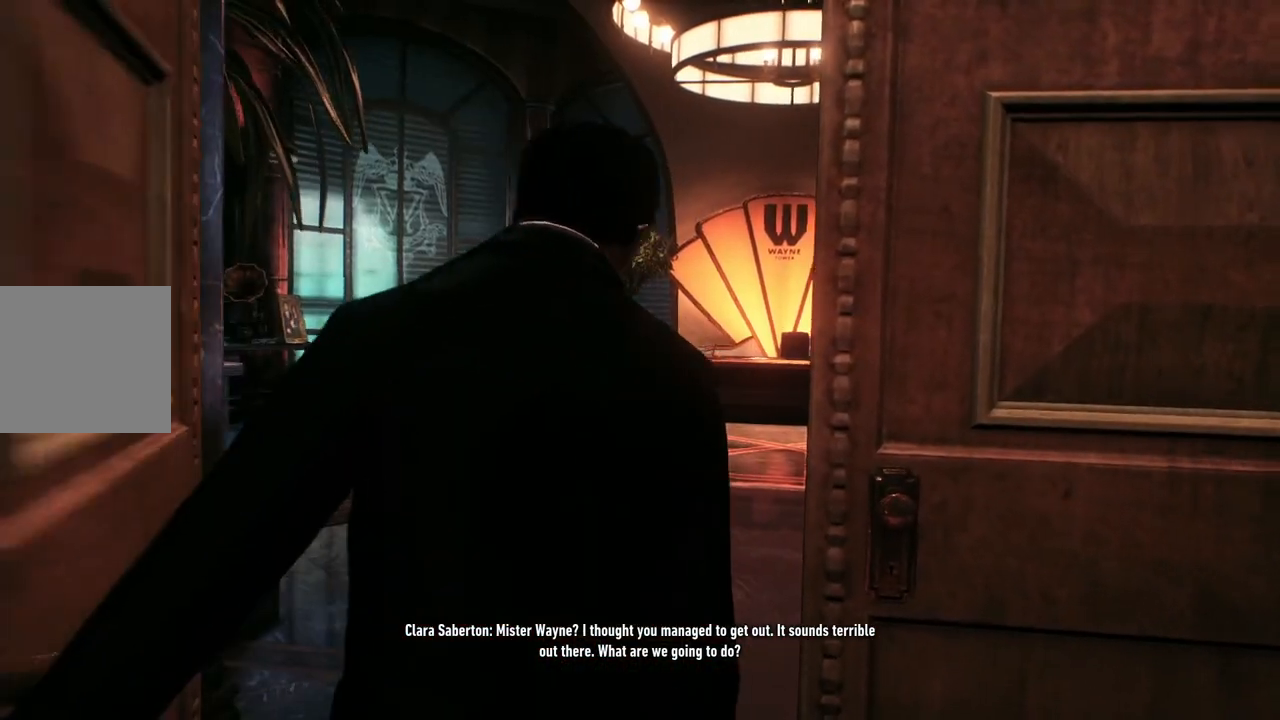
{"buttons": [], "left_stick": "up", "right_stick": "center", "events": [[117, "left_stick", "up"]]}
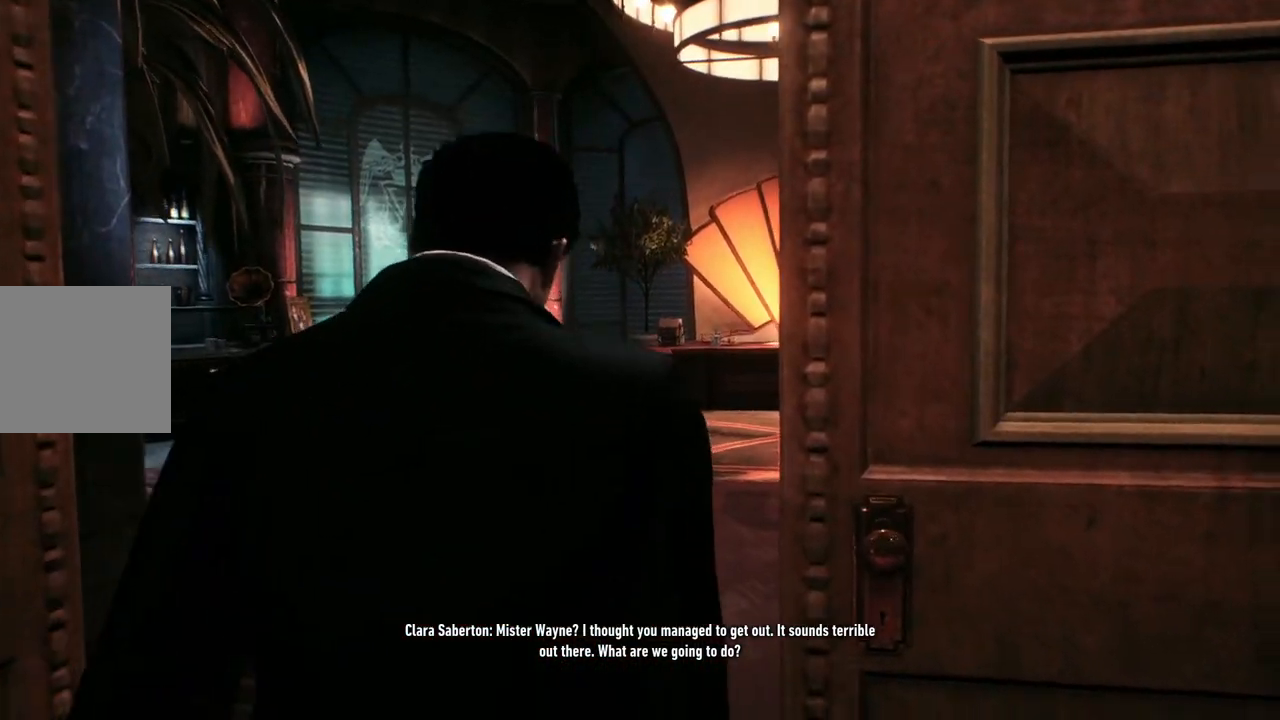
{"buttons": [], "left_stick": "up", "right_stick": "center", "events": []}
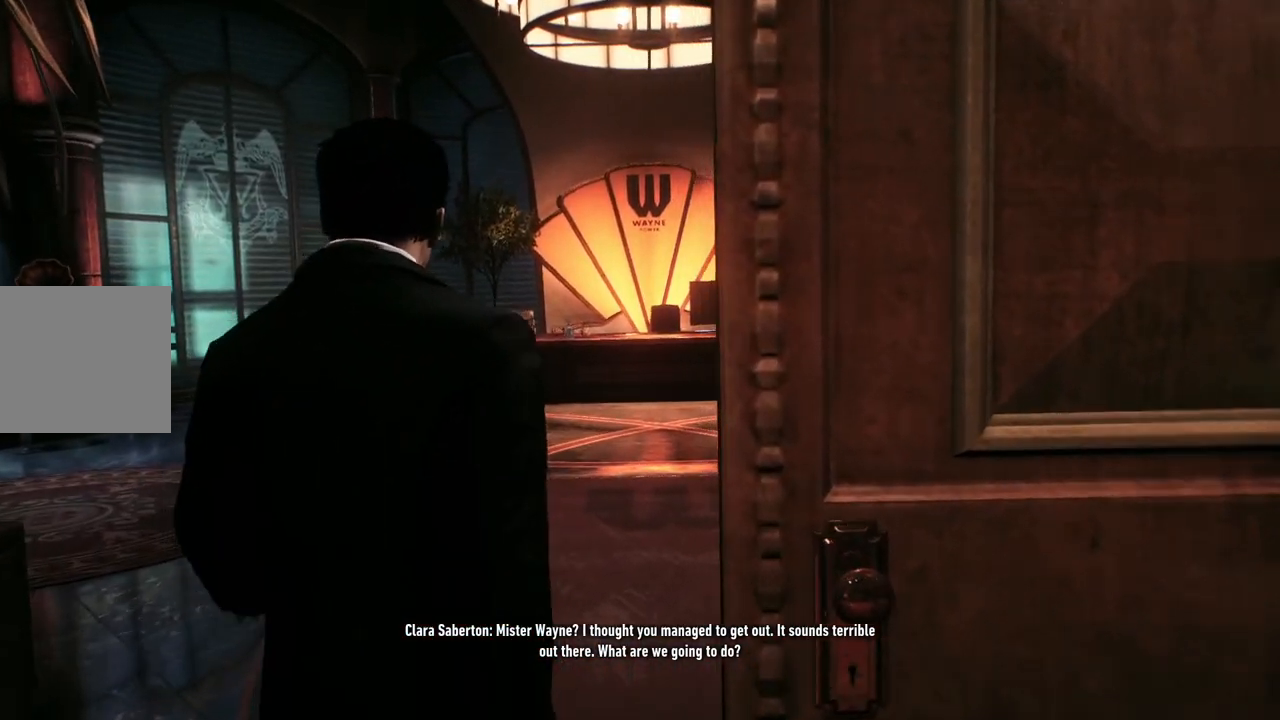
{"buttons": [], "left_stick": "up", "right_stick": "center", "events": []}
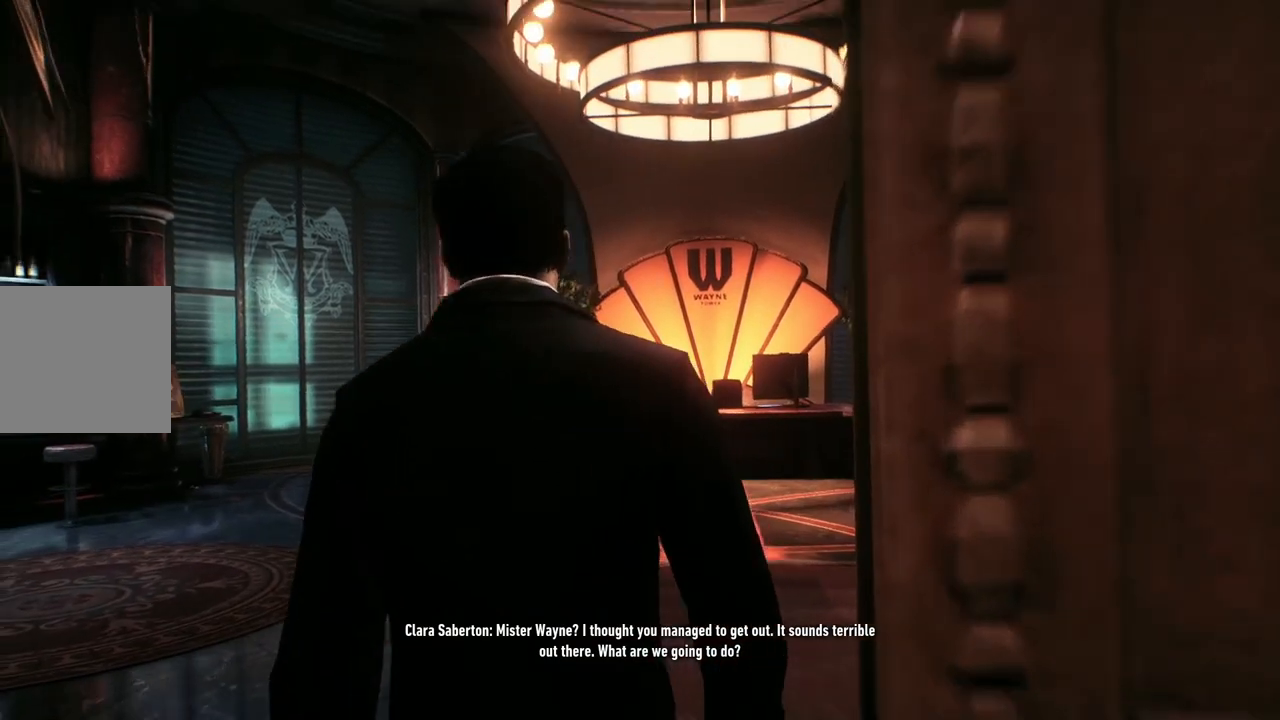
{"buttons": [], "left_stick": "up", "right_stick": "center", "events": []}
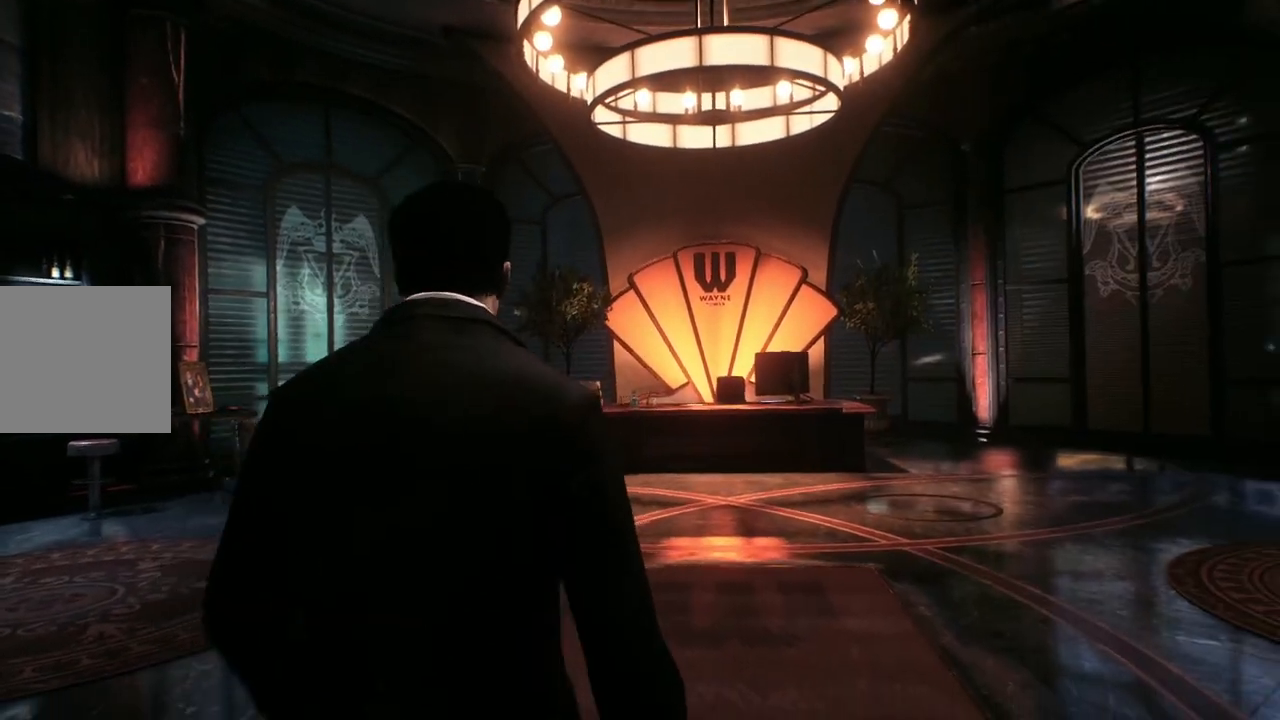
{"buttons": [], "left_stick": "up", "right_stick": "center", "events": []}